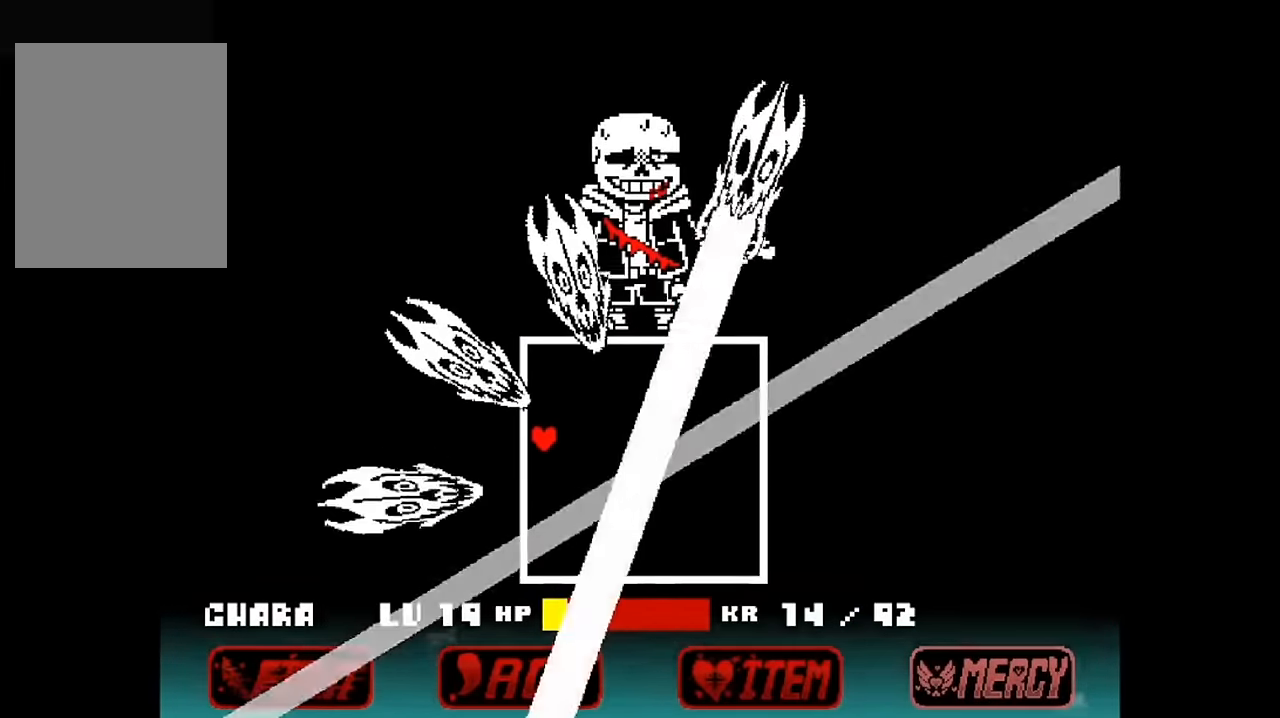
Gameplay with keyboard; each line is a JSON object with the keys held at the frame after it. "events" lists presses ("down") and releases ("up") of "c", "down", "left", "right", "up", "x" and "z" between this image and that frame as [ms after this image, input, new state], when the widget could be followed in between. No other keys are recorded. Mouse input is not recorded.
{"keys": ["down", "right"], "events": [[134, "right", "down"]]}
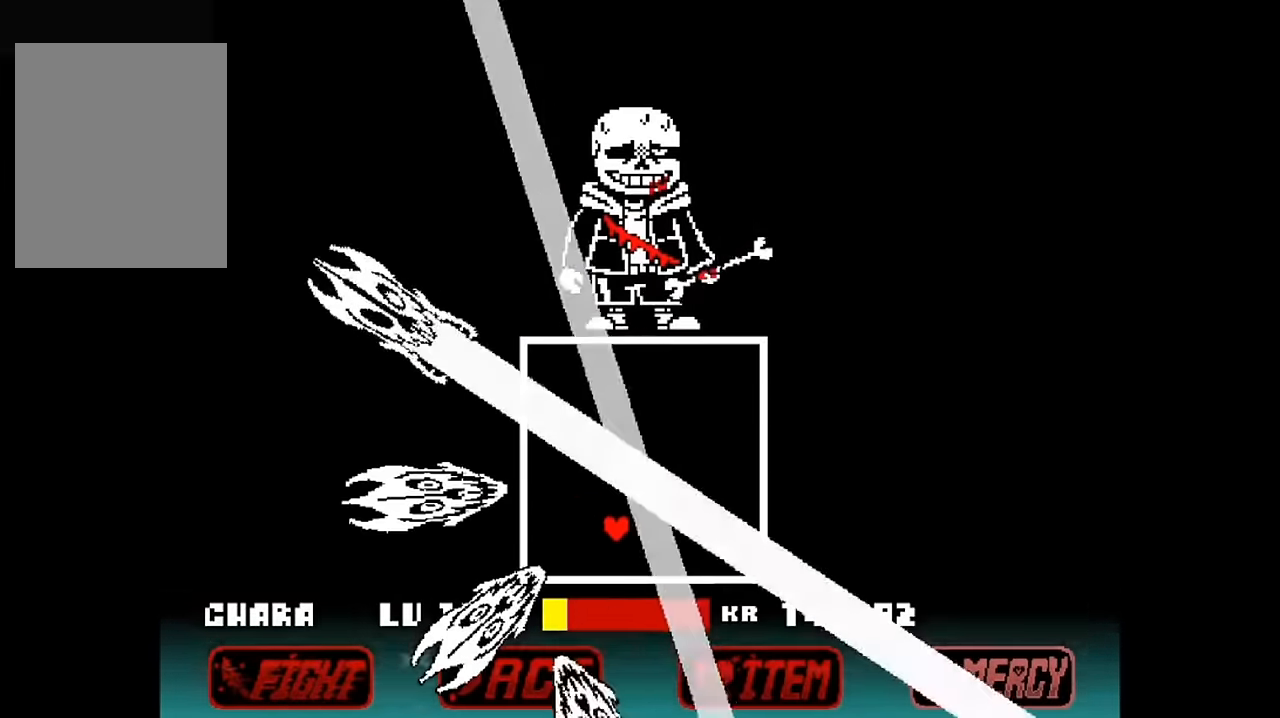
{"keys": ["right", "up"], "events": [[167, "down", "up"], [467, "up", "down"]]}
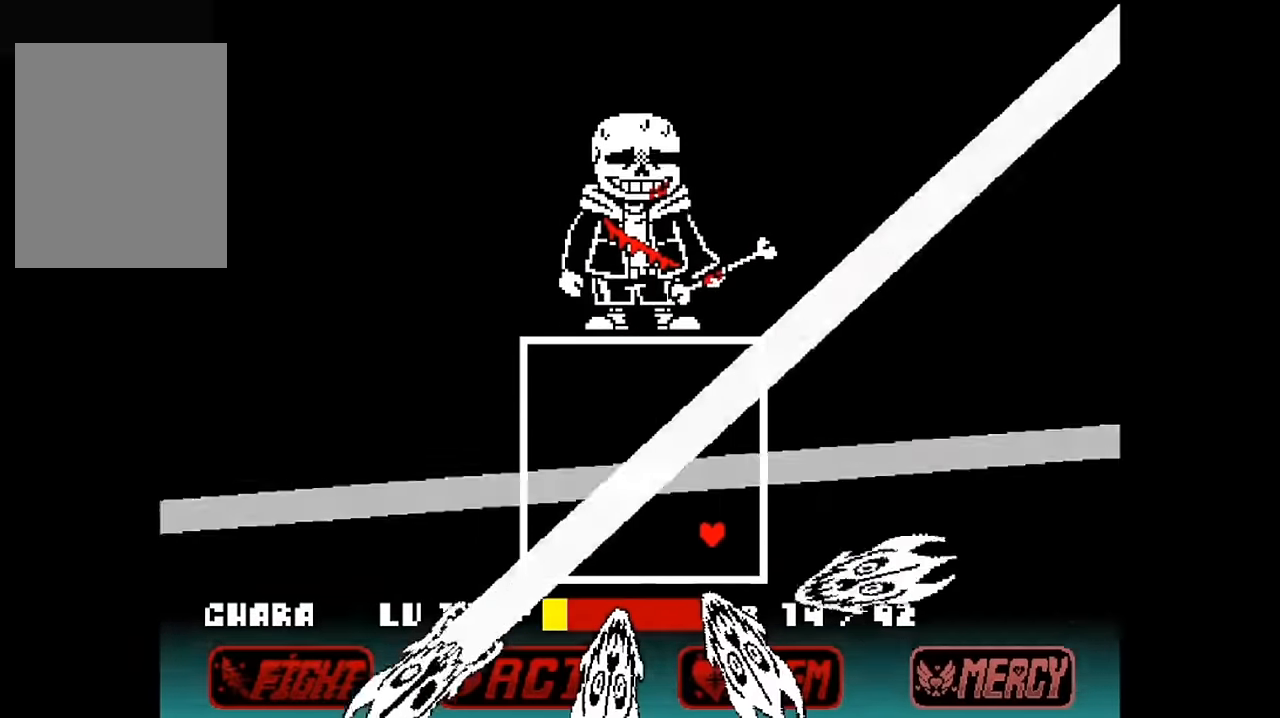
{"keys": ["up"], "events": [[167, "right", "up"]]}
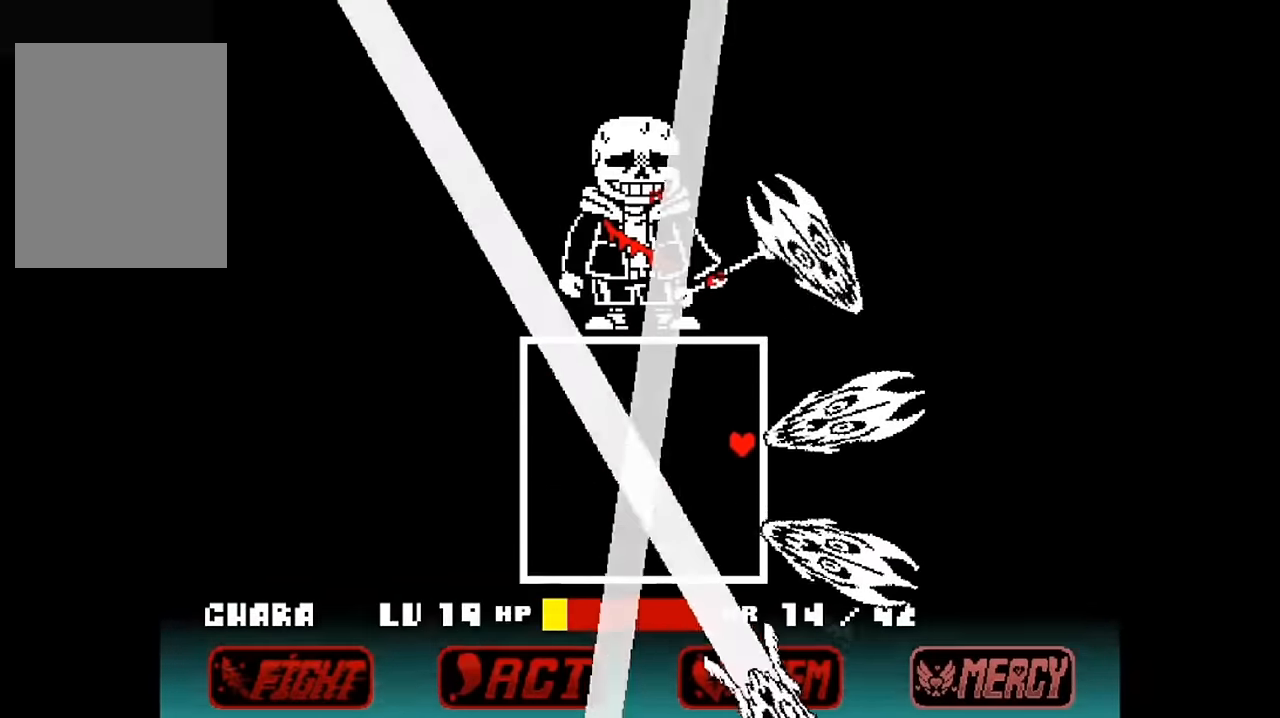
{"keys": ["left"], "events": [[34, "left", "down"], [467, "up", "up"]]}
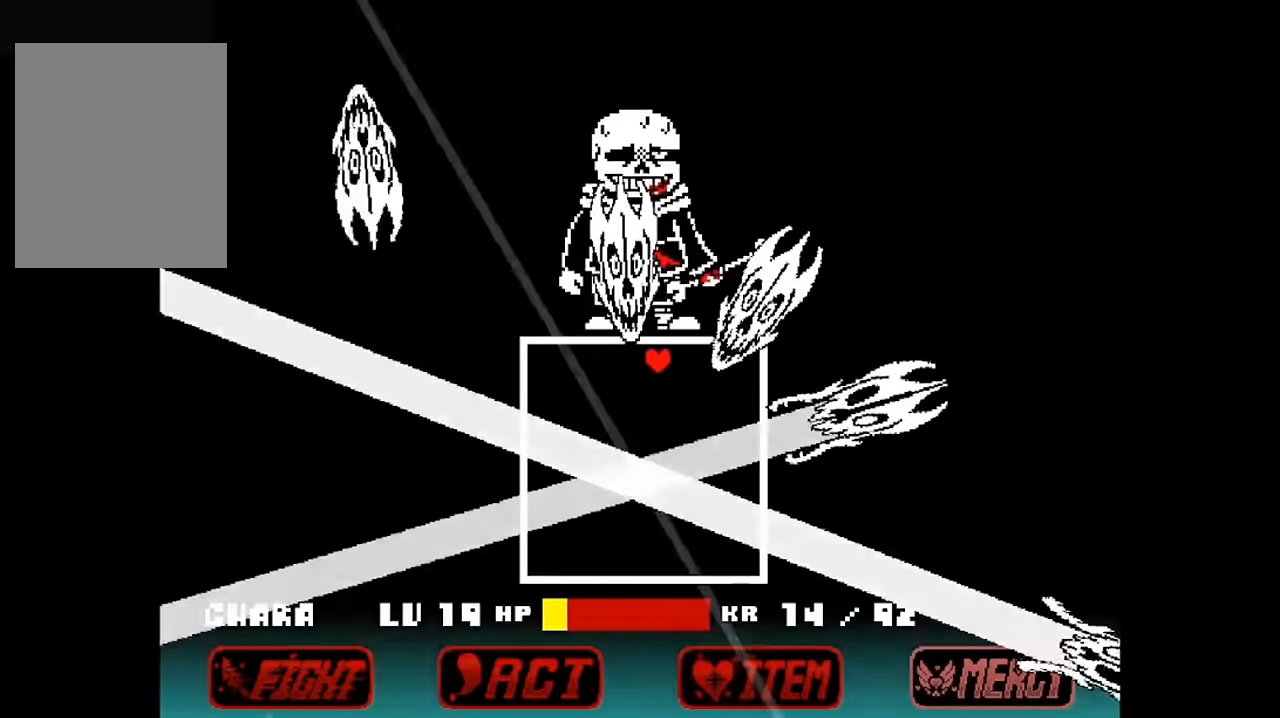
{"keys": ["down", "left"], "events": [[167, "down", "down"]]}
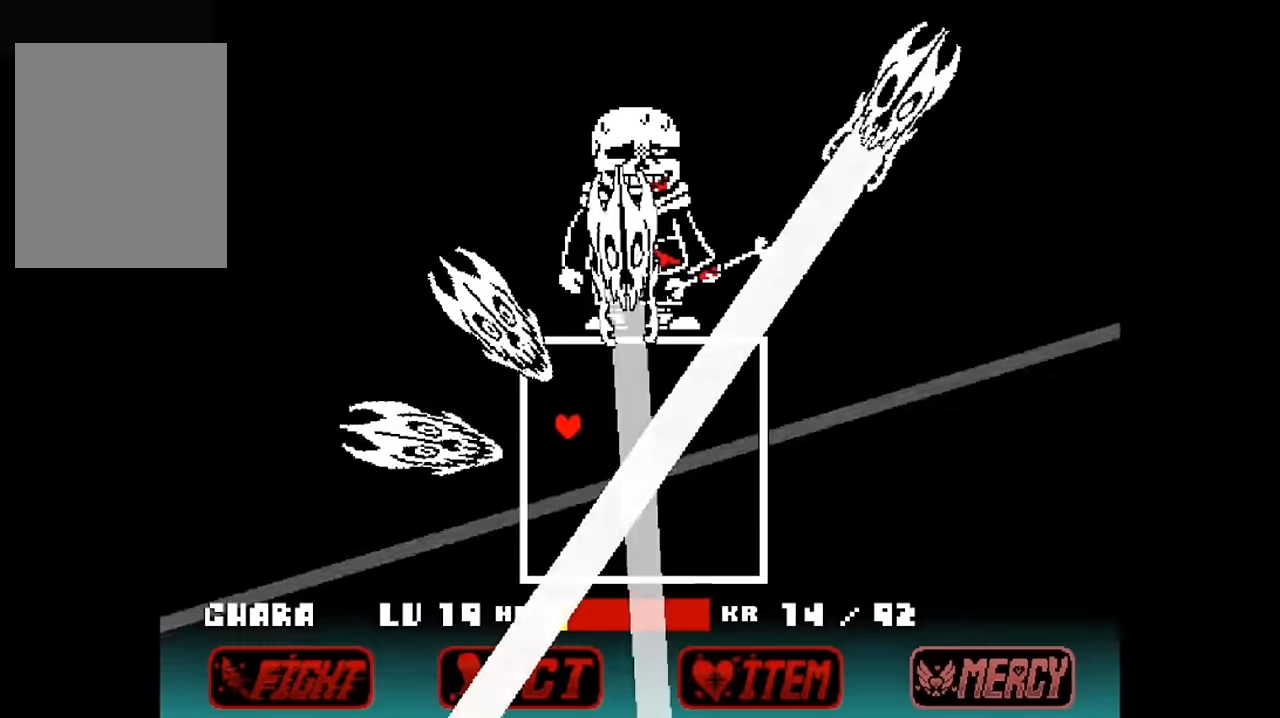
{"keys": ["down", "right"], "events": [[100, "left", "up"], [234, "right", "down"]]}
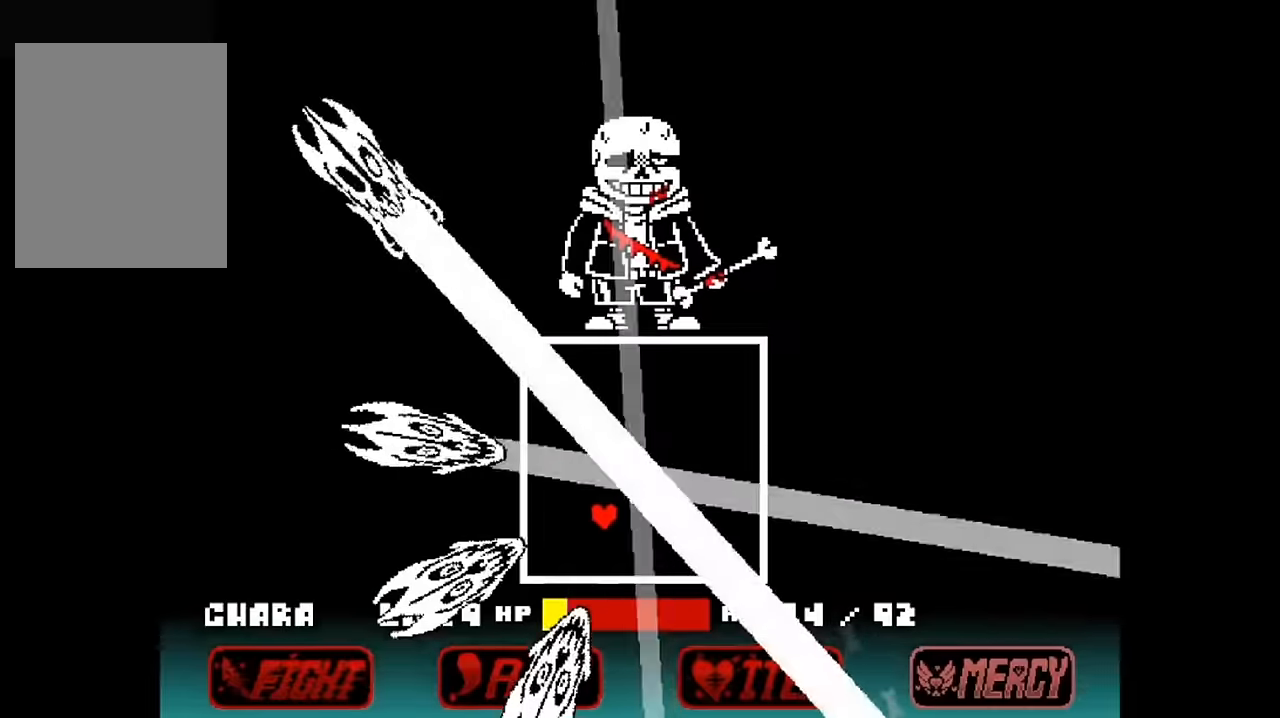
{"keys": ["right", "up"], "events": [[200, "down", "up"], [400, "up", "down"]]}
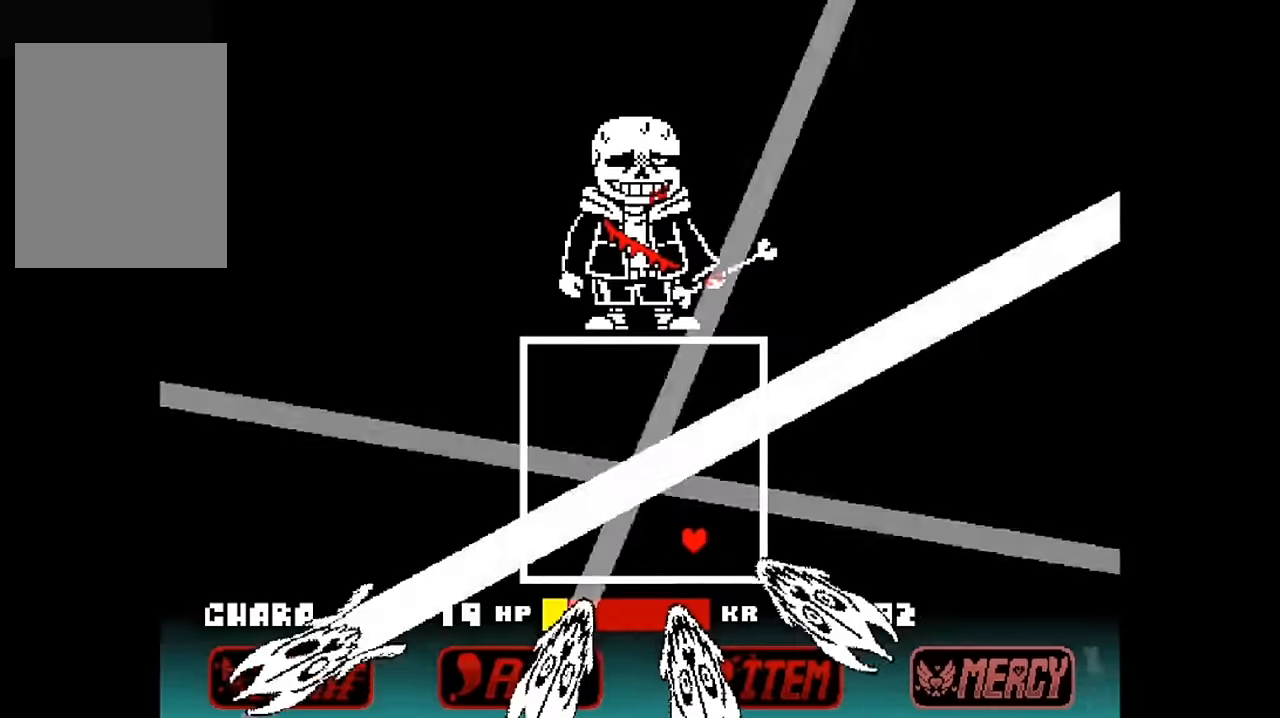
{"keys": ["up"], "events": [[134, "right", "up"]]}
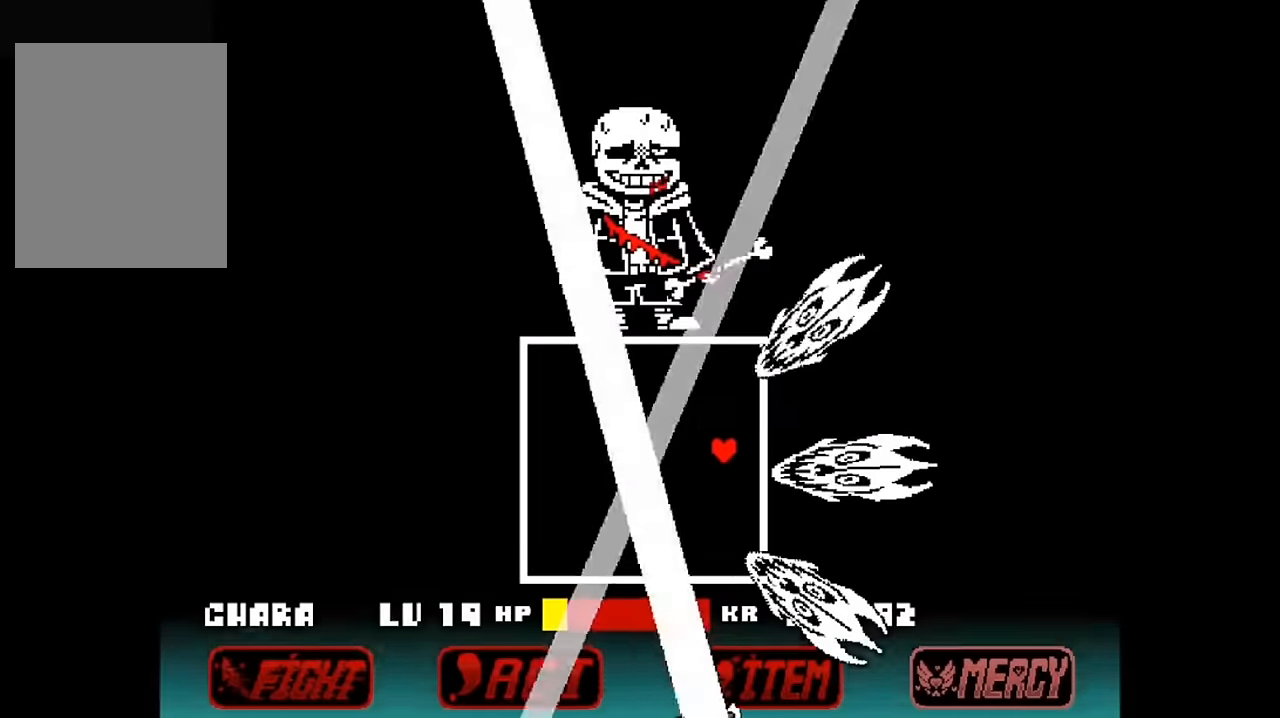
{"keys": ["left", "up"], "events": [[100, "left", "down"]]}
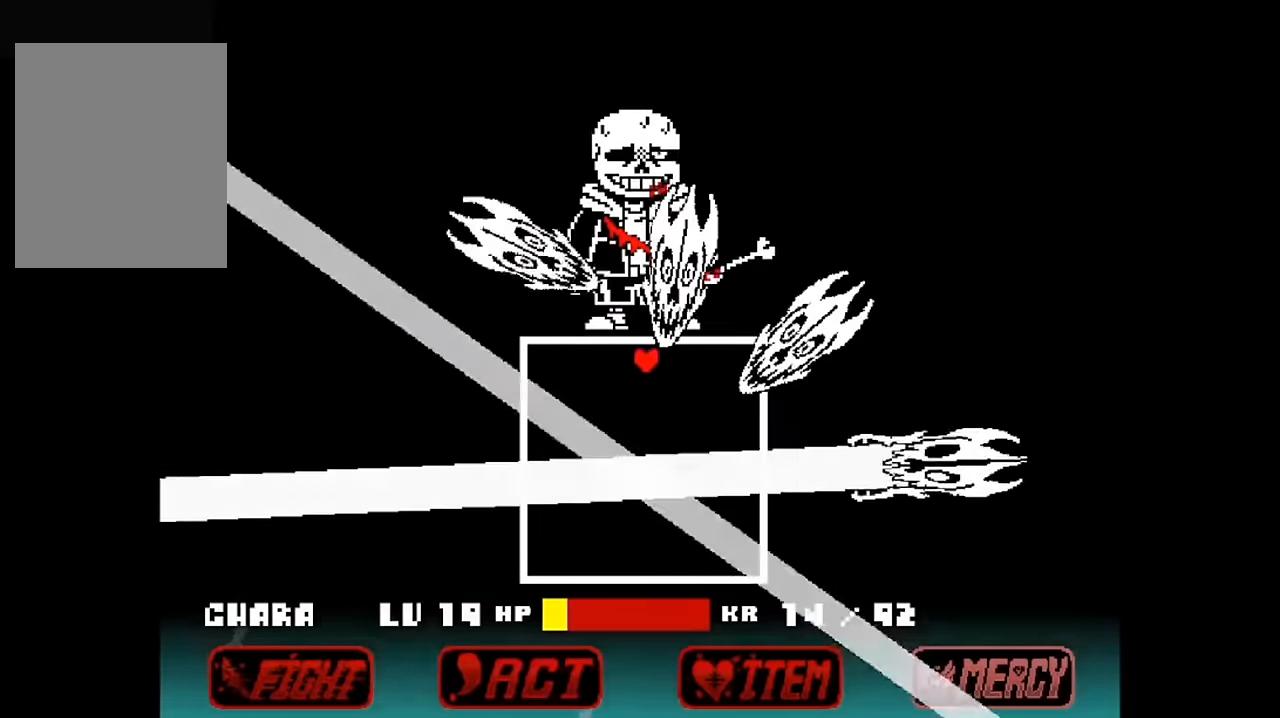
{"keys": ["down"], "events": [[34, "up", "up"], [200, "down", "down"], [500, "left", "up"]]}
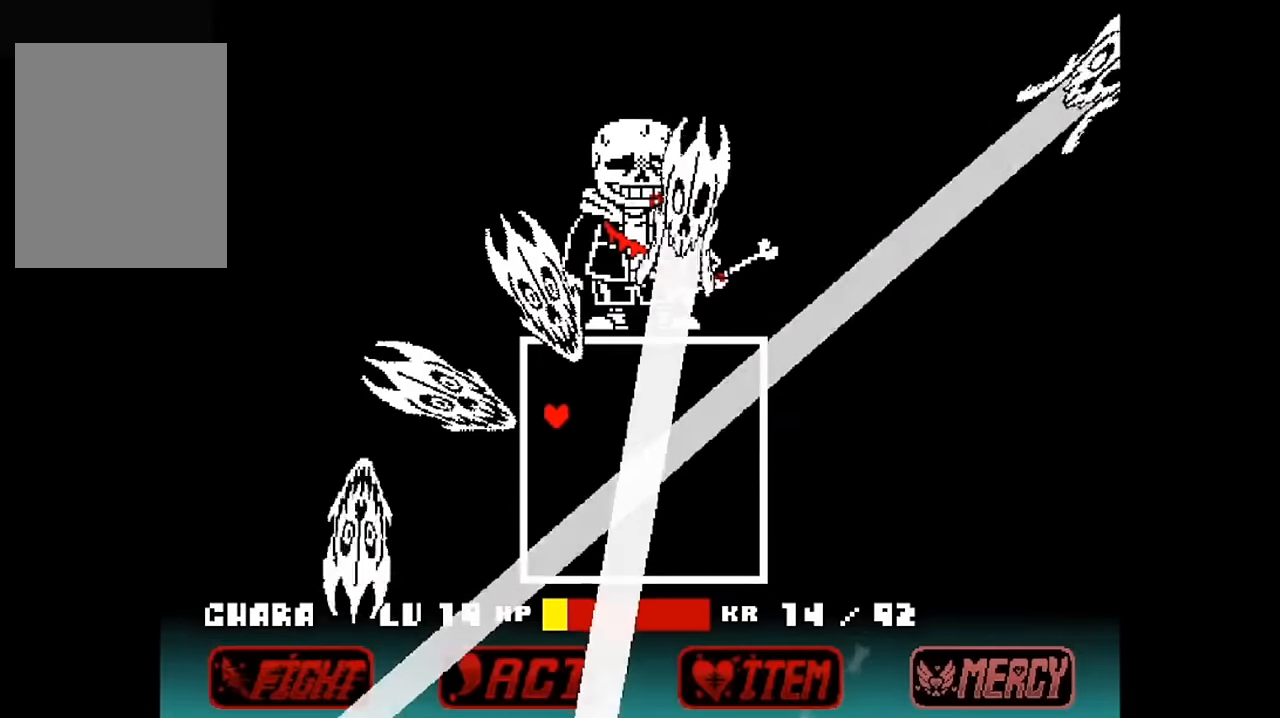
{"keys": ["down", "right"], "events": [[334, "right", "down"]]}
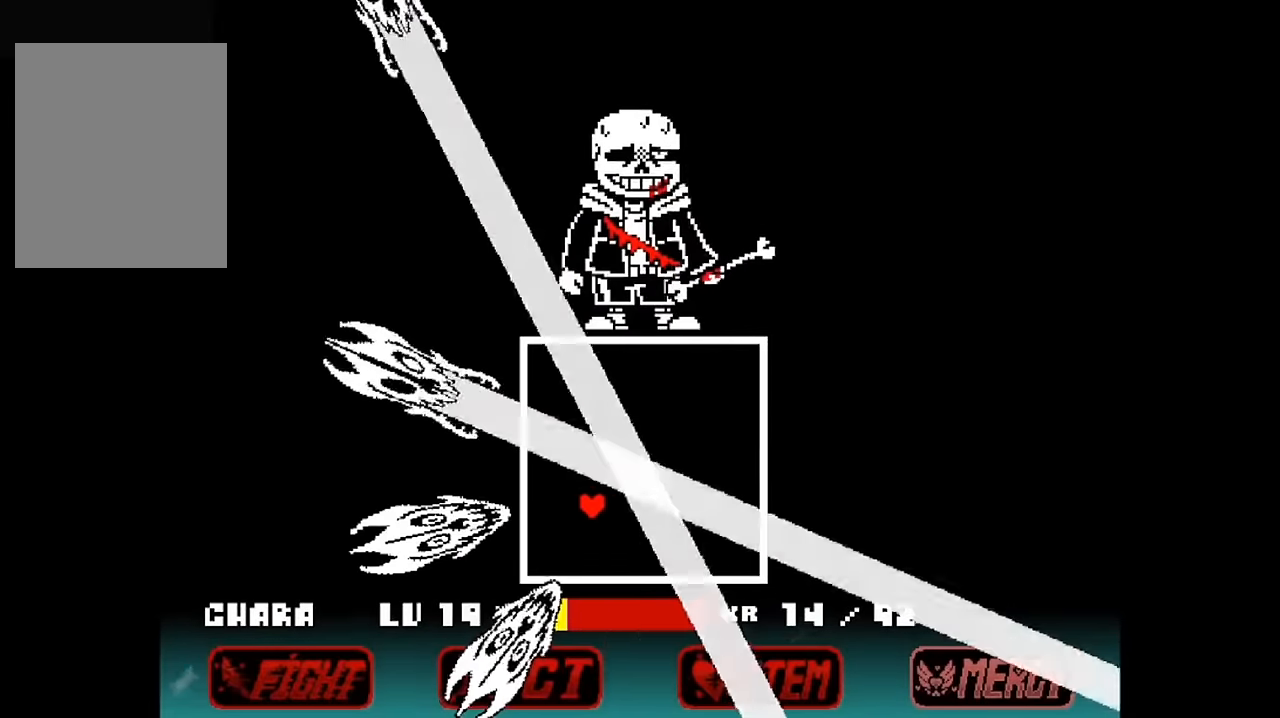
{"keys": ["right"], "events": [[334, "down", "up"]]}
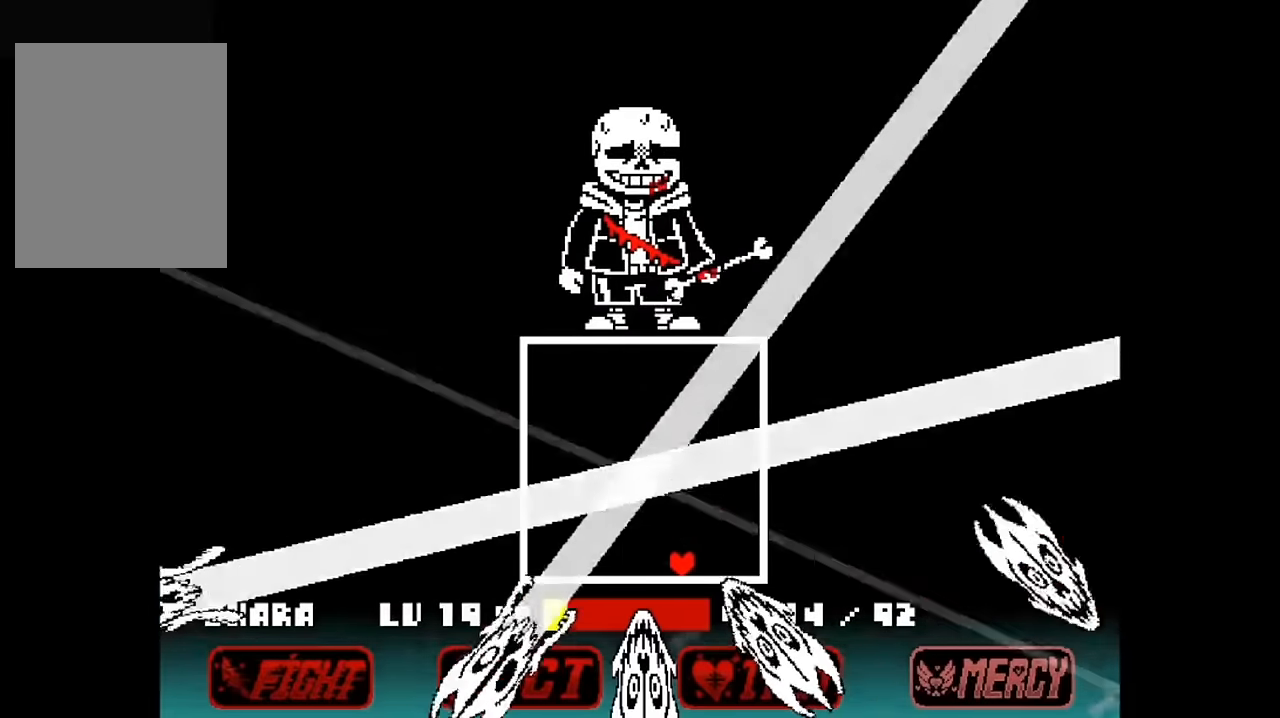
{"keys": ["up"], "events": [[34, "up", "down"], [334, "right", "up"]]}
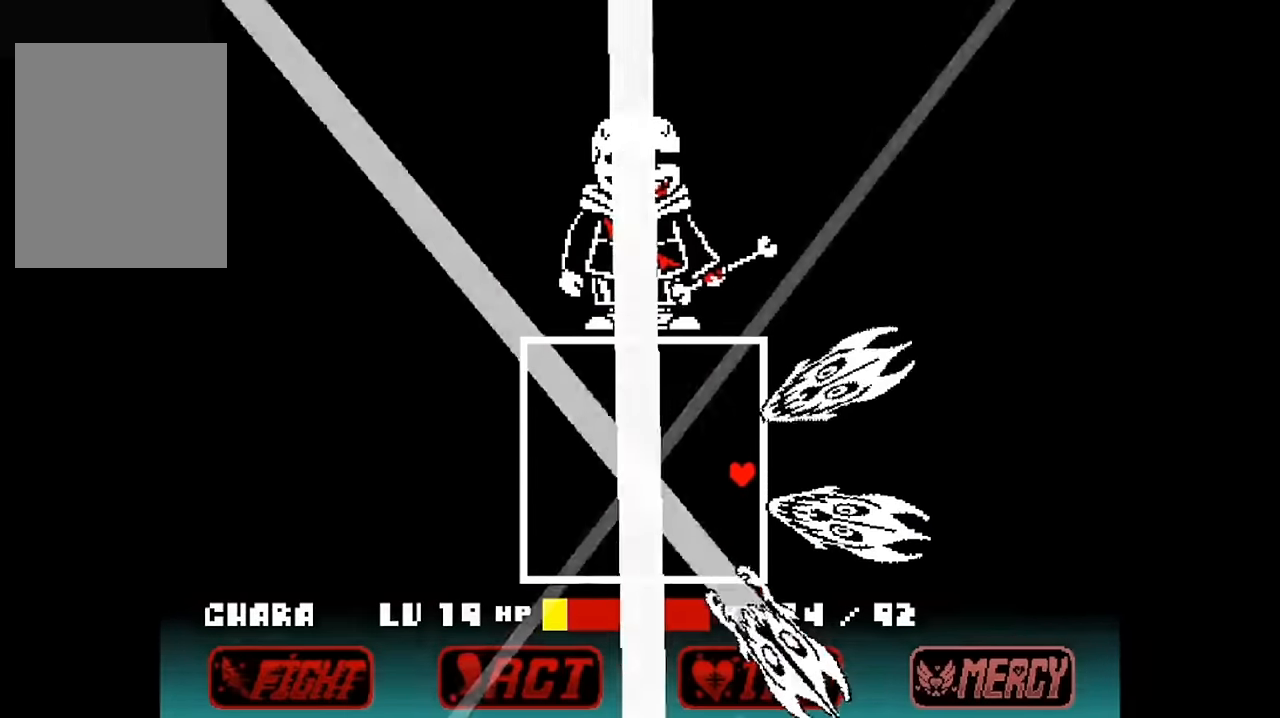
{"keys": ["left", "up"], "events": [[100, "left", "down"]]}
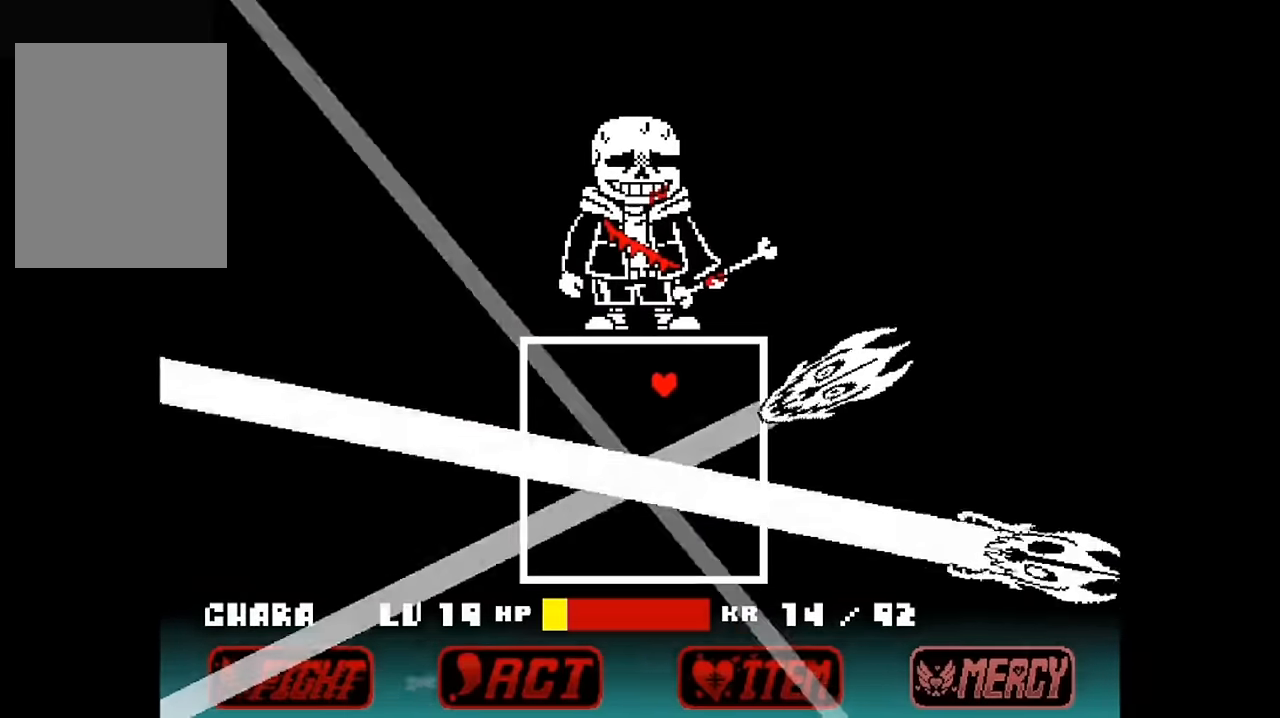
{"keys": [], "events": [[67, "up", "up"], [400, "left", "up"]]}
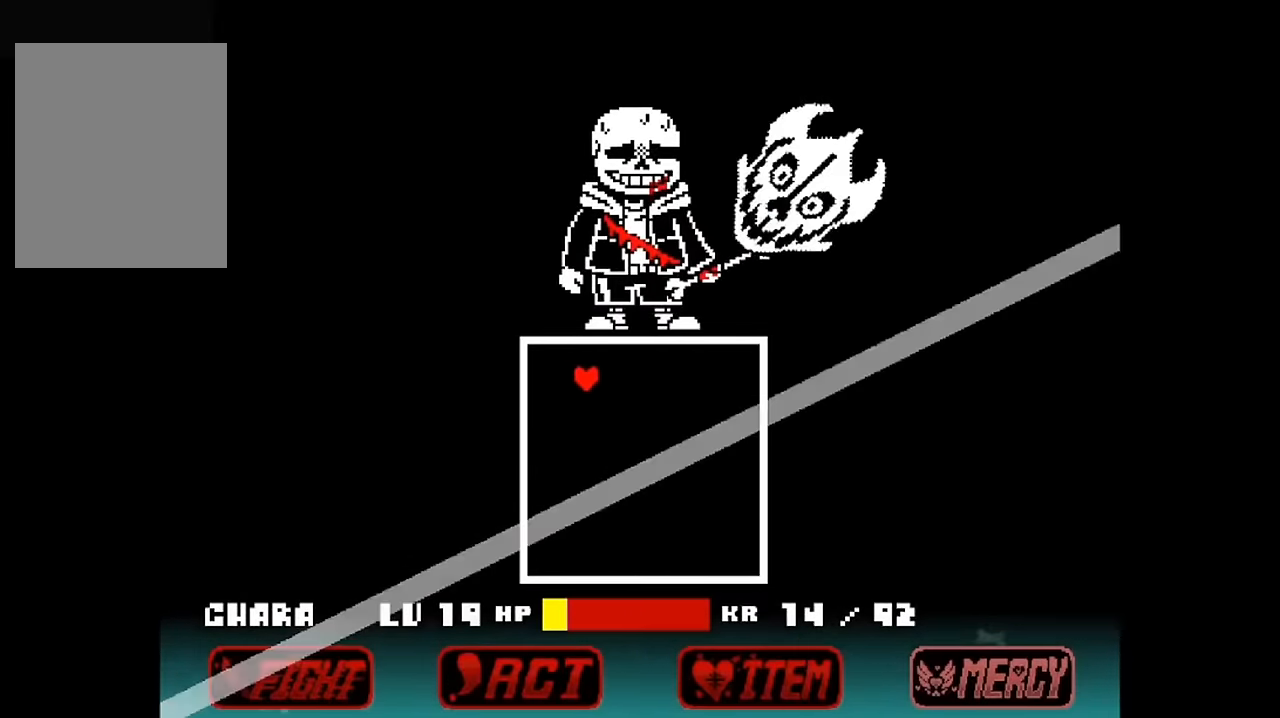
{"keys": ["down", "right"], "events": [[200, "down", "down"], [300, "right", "down"]]}
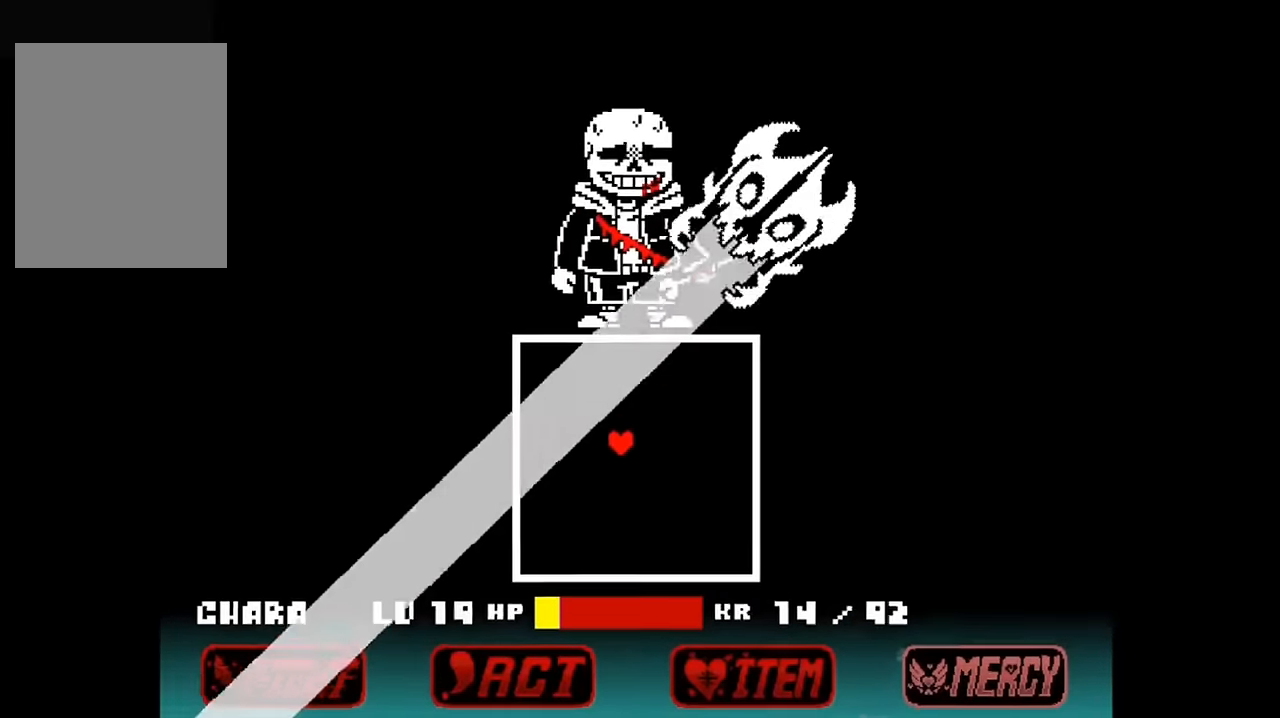
{"keys": ["up"], "events": [[300, "down", "up"], [367, "right", "up"], [500, "up", "down"]]}
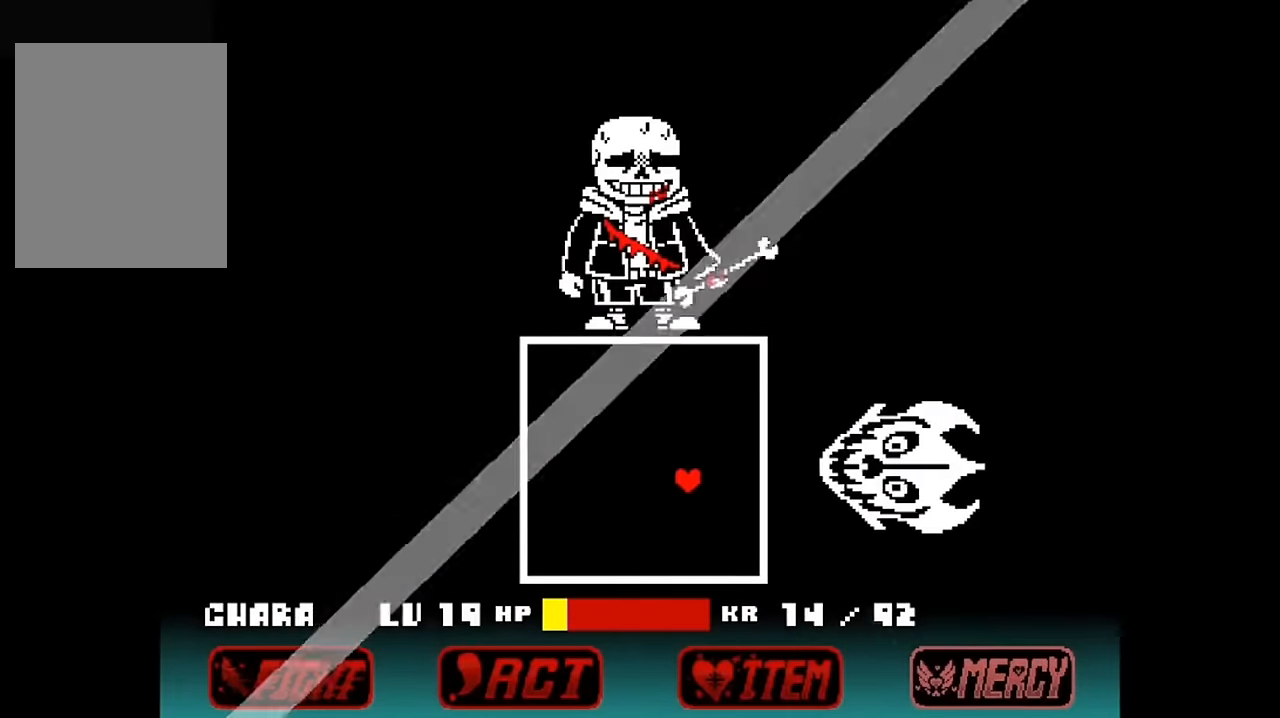
{"keys": ["up"], "events": []}
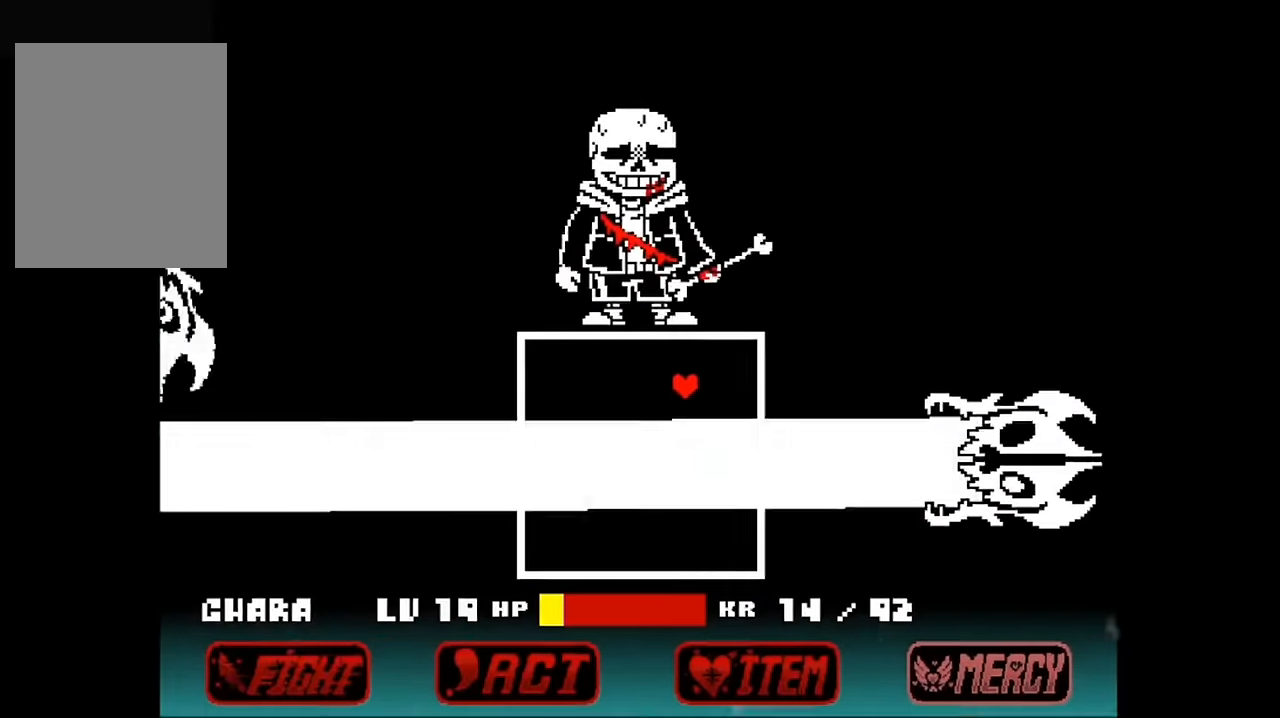
{"keys": ["down", "left"], "events": [[134, "up", "up"], [234, "down", "down"], [234, "left", "down"], [334, "left", "up"], [467, "left", "down"]]}
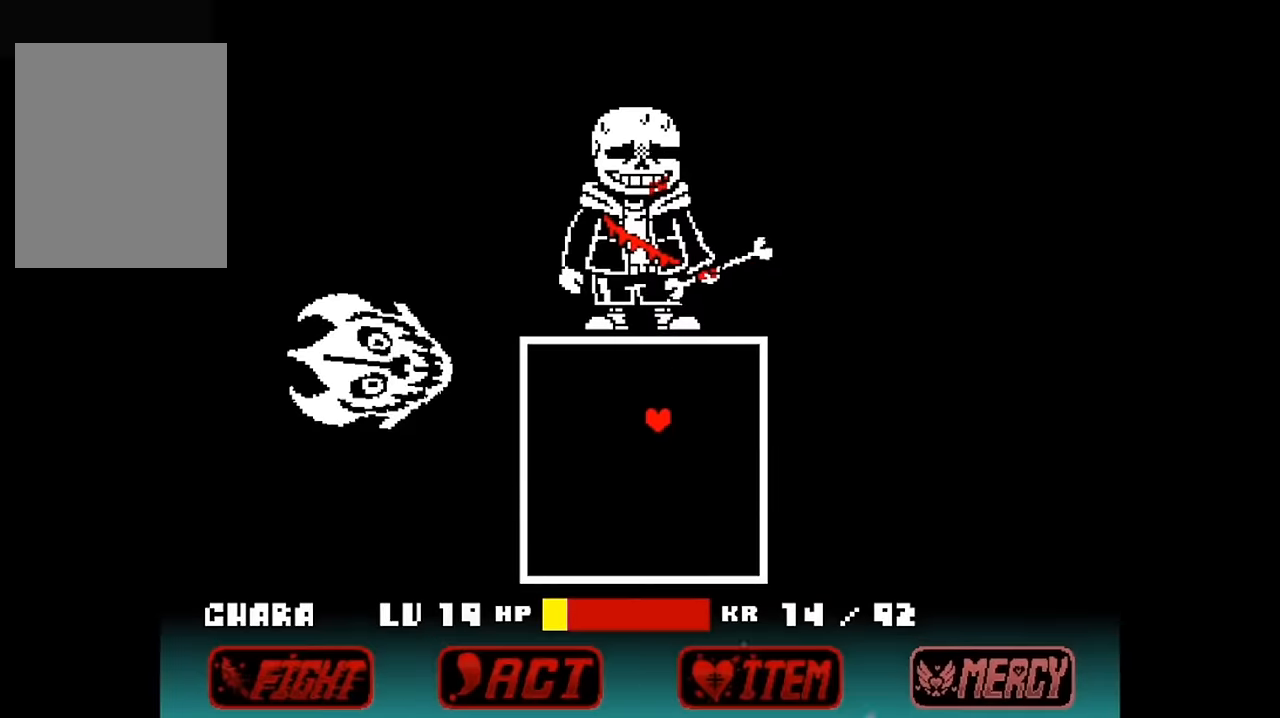
{"keys": [], "events": [[300, "left", "up"], [500, "down", "up"]]}
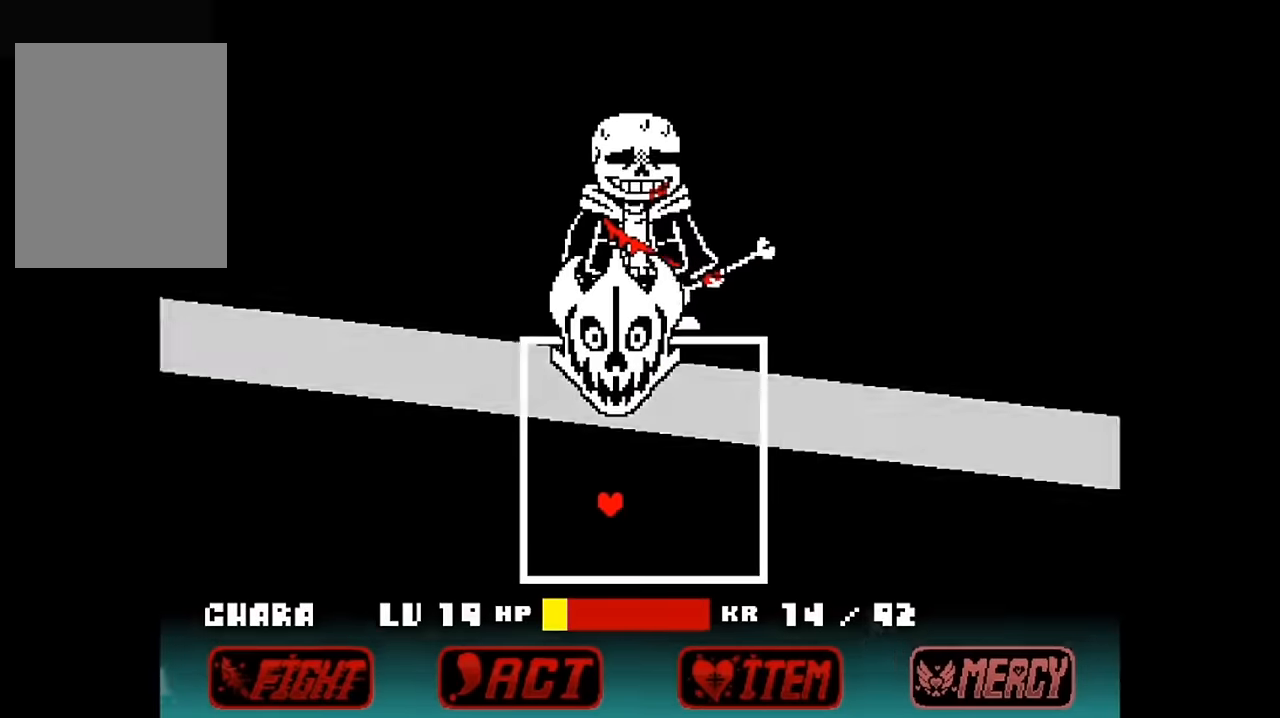
{"keys": ["right", "up"], "events": [[34, "right", "down"], [67, "up", "down"]]}
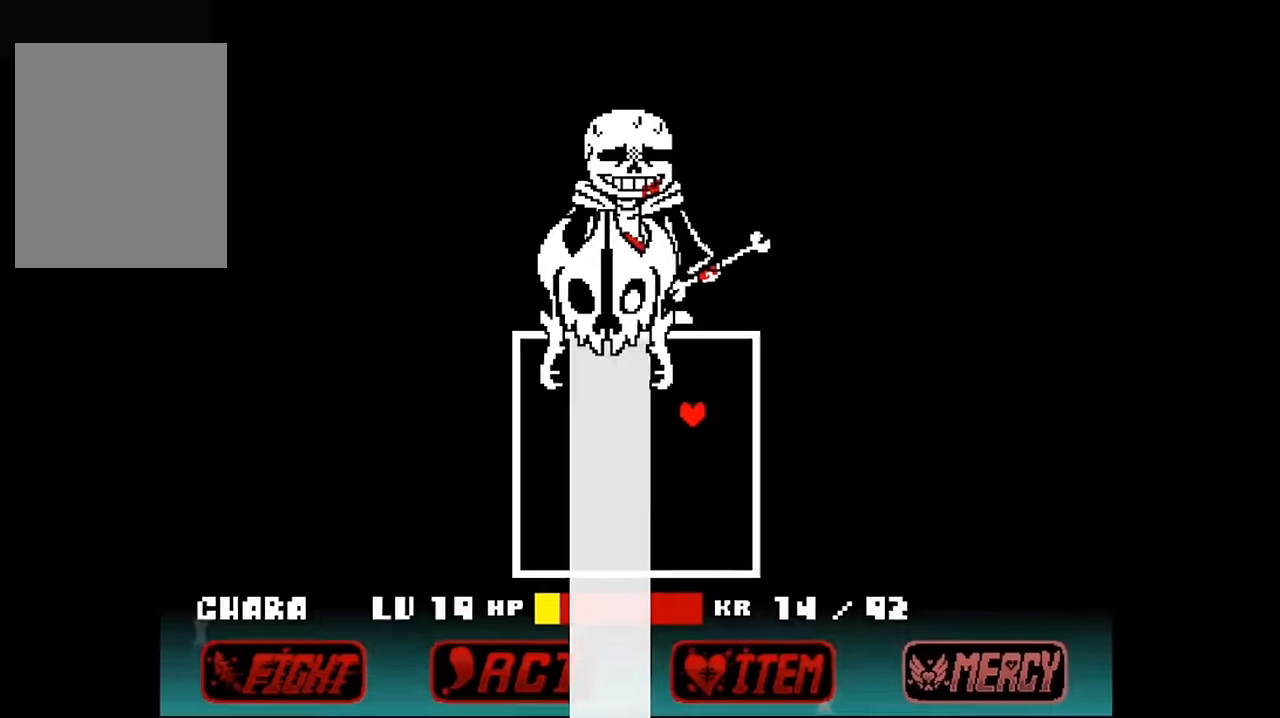
{"keys": ["down"], "events": [[200, "right", "up"], [200, "up", "up"], [300, "down", "down"], [300, "left", "down"], [467, "left", "up"]]}
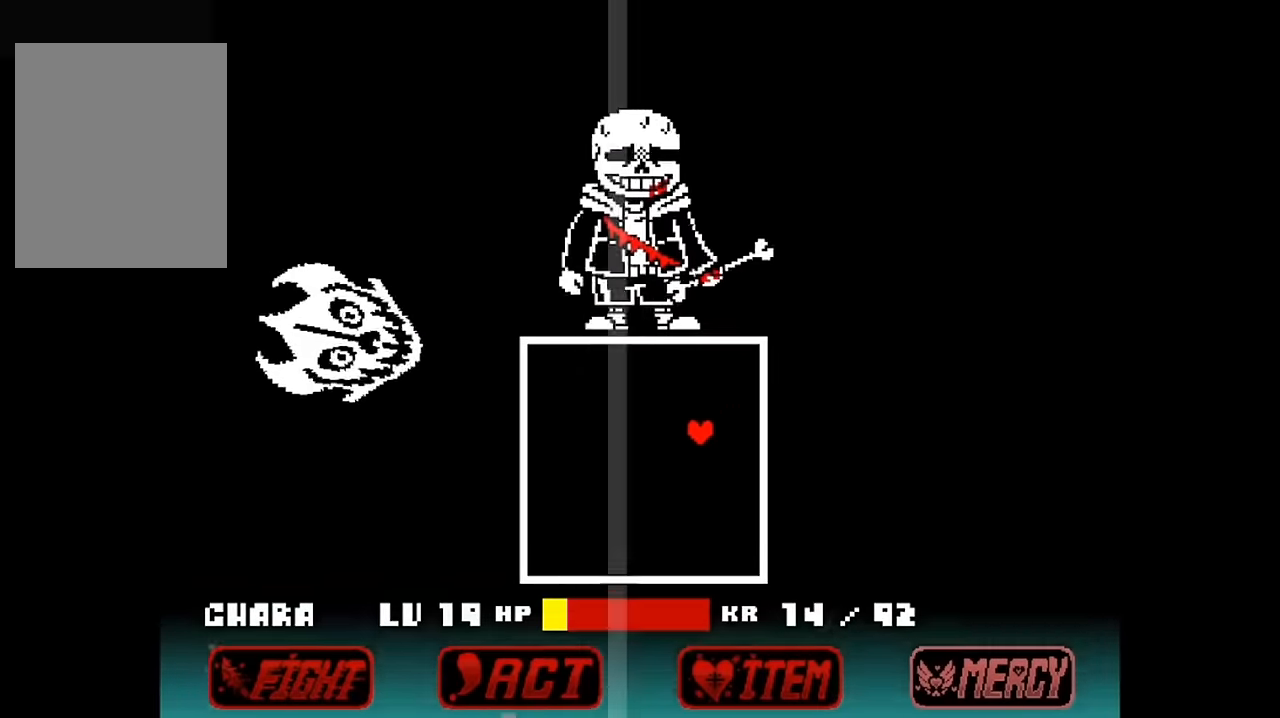
{"keys": [], "events": [[134, "left", "down"], [434, "down", "up"], [434, "left", "up"]]}
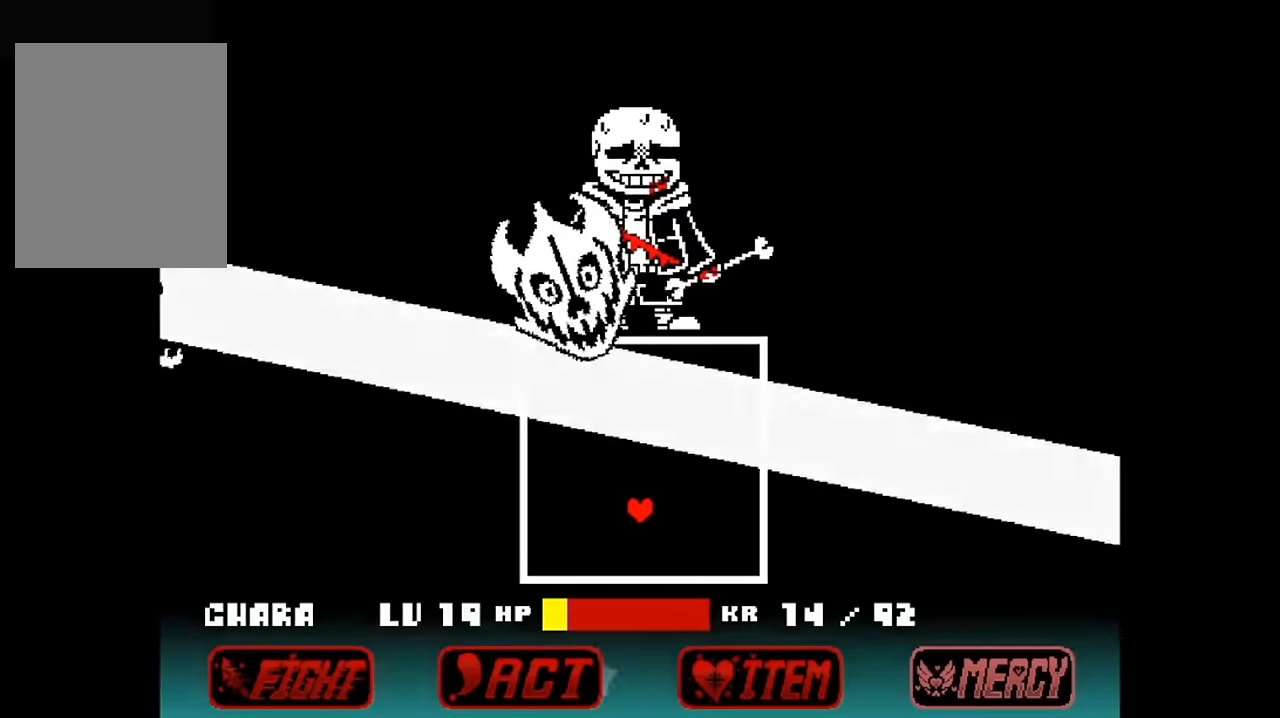
{"keys": ["right", "up"], "events": [[100, "up", "down"], [234, "right", "down"]]}
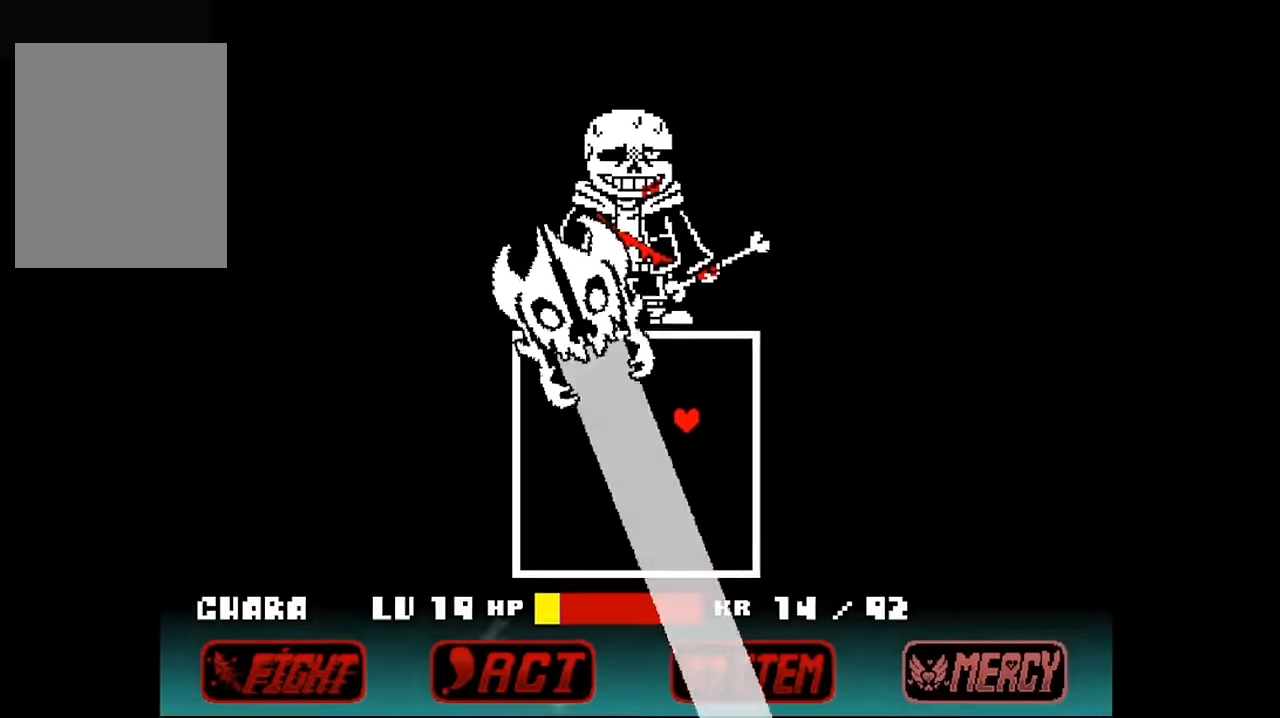
{"keys": ["down"], "events": [[300, "right", "up"], [300, "up", "up"], [400, "down", "down"]]}
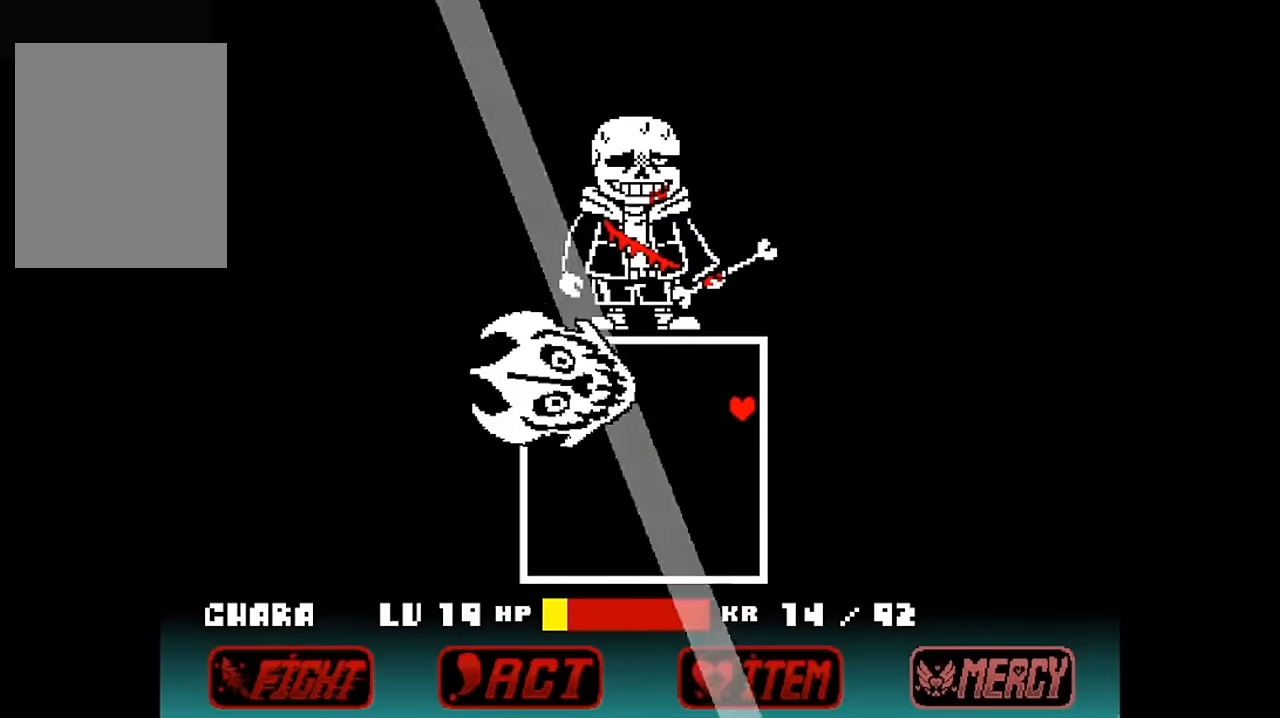
{"keys": ["down", "left"], "events": [[200, "left", "down"]]}
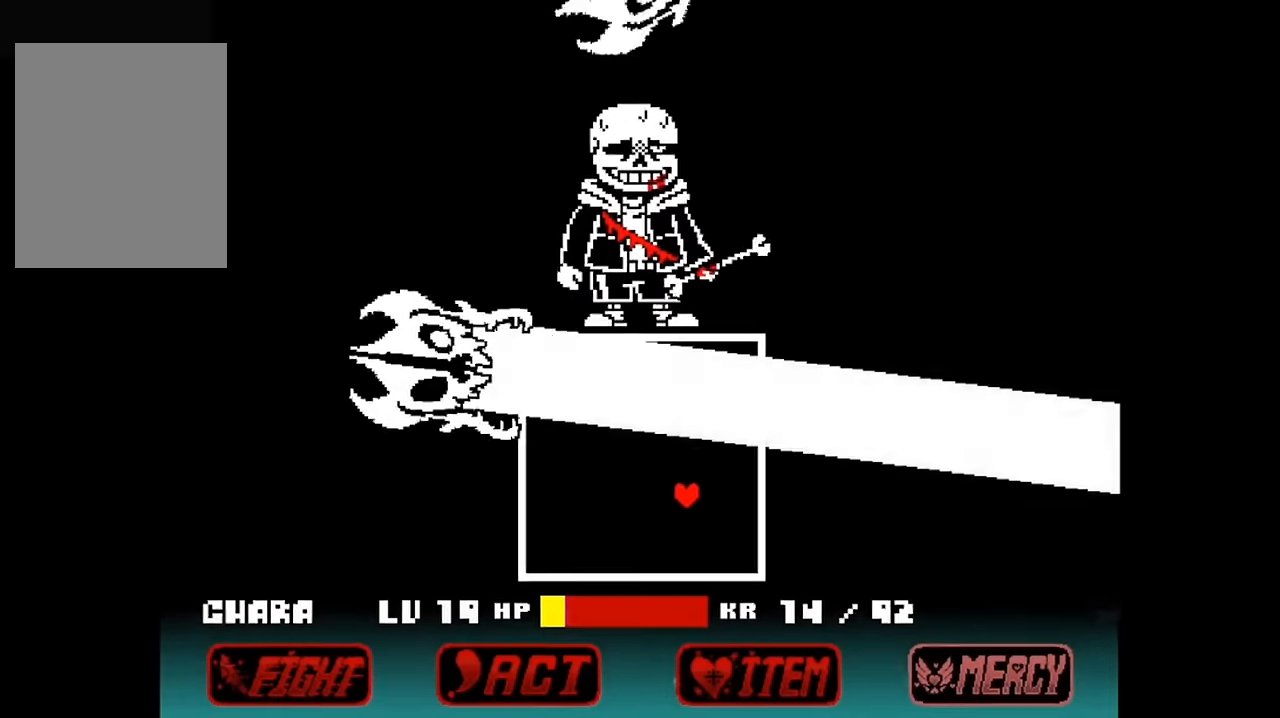
{"keys": ["left", "up"], "events": [[134, "down", "up"], [234, "up", "down"]]}
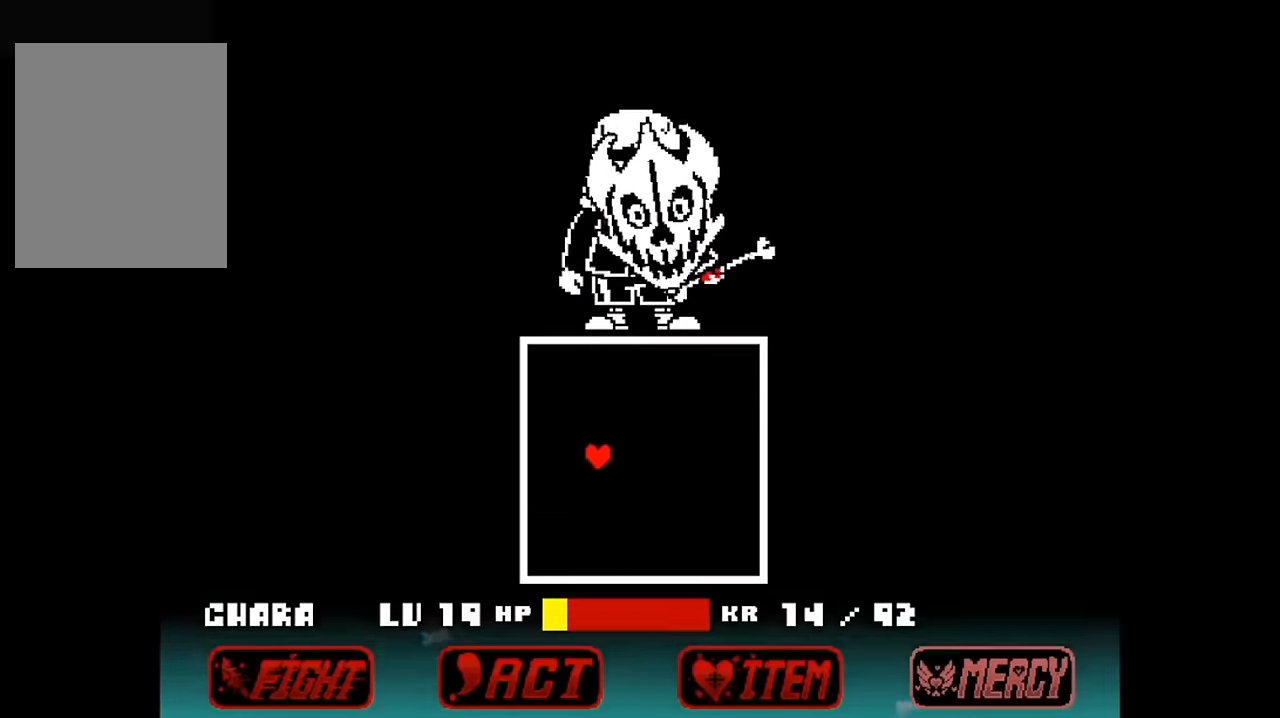
{"keys": ["right", "up"], "events": [[300, "left", "up"], [467, "right", "down"]]}